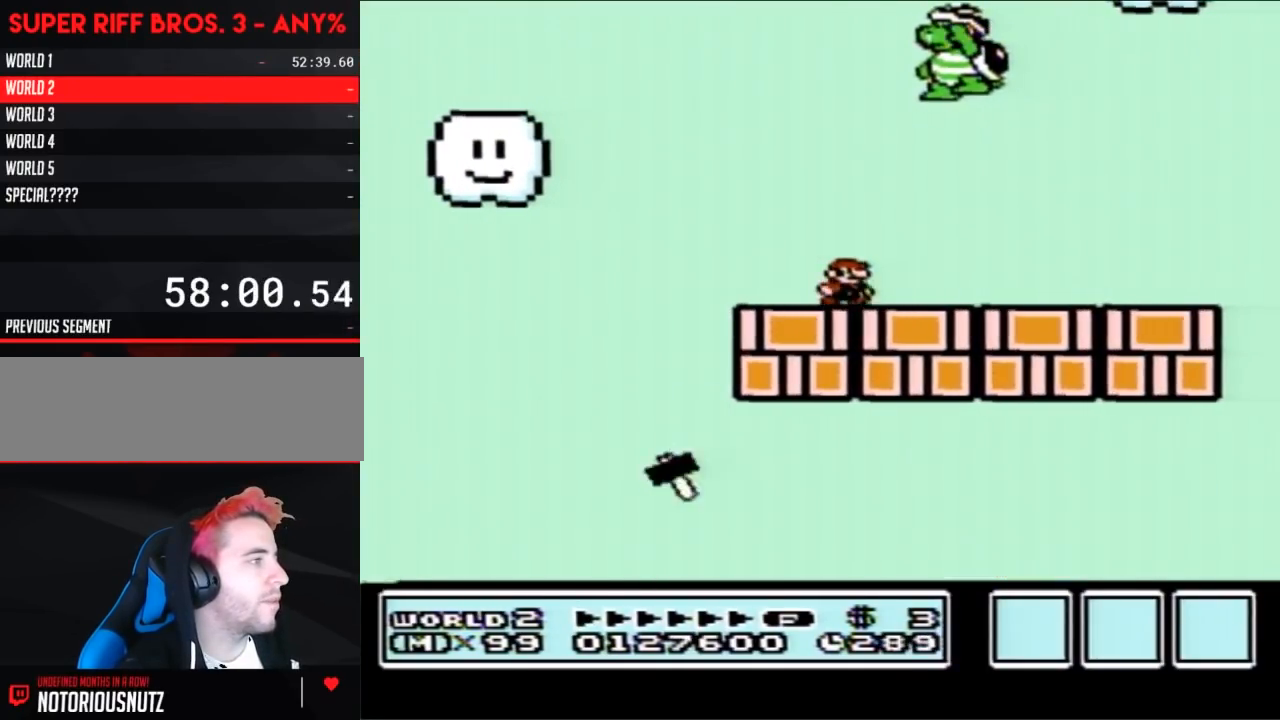
Gameplay with a controller (Nintendo layout); each line is a JSON object with the inputs held at the frame after it. "events" lists button and stick changes between this image and that frame as [ms after this image, input, new state], when the widget could be followed in between. Not read: L3 R3.
{"buttons": ["A", "B", "DPAD_RIGHT"], "events": [[50, "DPAD_DOWN", "down"], [50, "DPAD_RIGHT", "up"], [67, "DPAD_DOWN", "up"], [67, "DPAD_LEFT", "down"], [233, "A", "down"], [300, "DPAD_UP", "down"], [333, "DPAD_LEFT", "up"], [333, "DPAD_RIGHT", "down"], [333, "DPAD_UP", "up"]]}
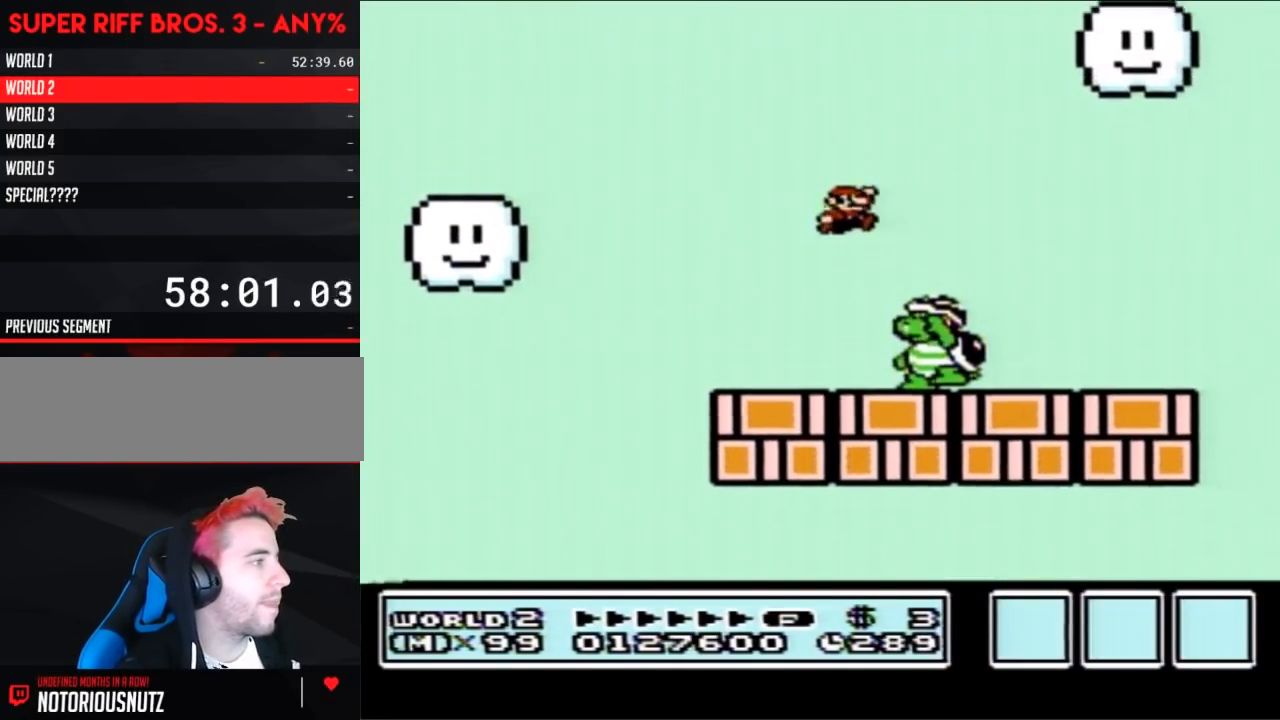
{"buttons": ["B", "DPAD_LEFT"], "events": [[67, "A", "up"], [300, "DPAD_RIGHT", "up"], [417, "DPAD_LEFT", "down"]]}
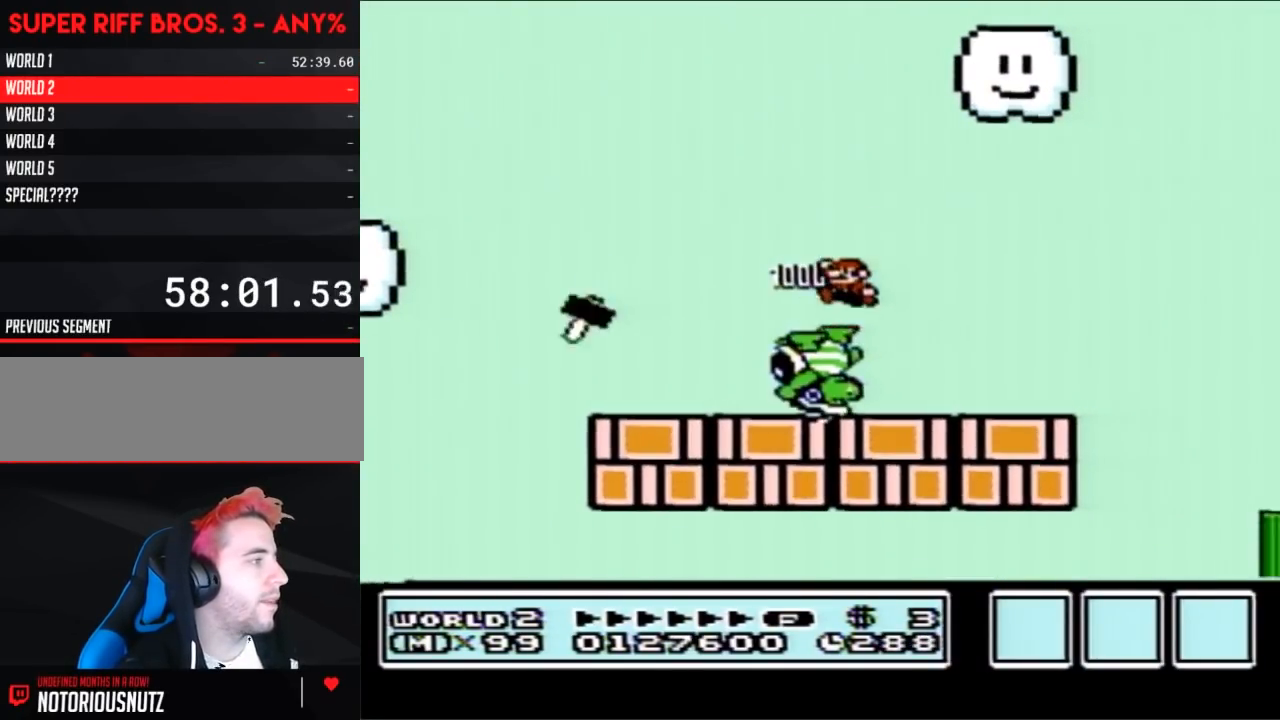
{"buttons": ["B", "DPAD_RIGHT"], "events": [[17, "DPAD_LEFT", "up"], [200, "DPAD_RIGHT", "down"]]}
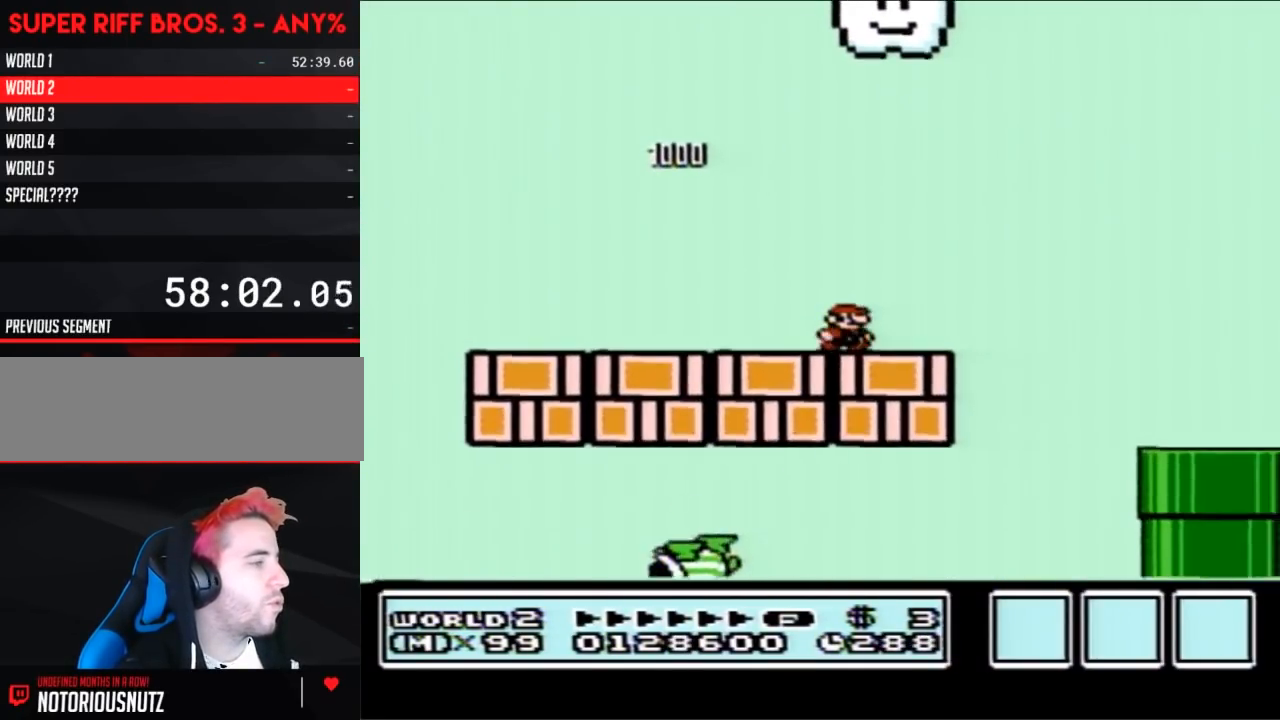
{"buttons": ["B", "DPAD_RIGHT"], "events": [[200, "A", "down"], [450, "A", "up"]]}
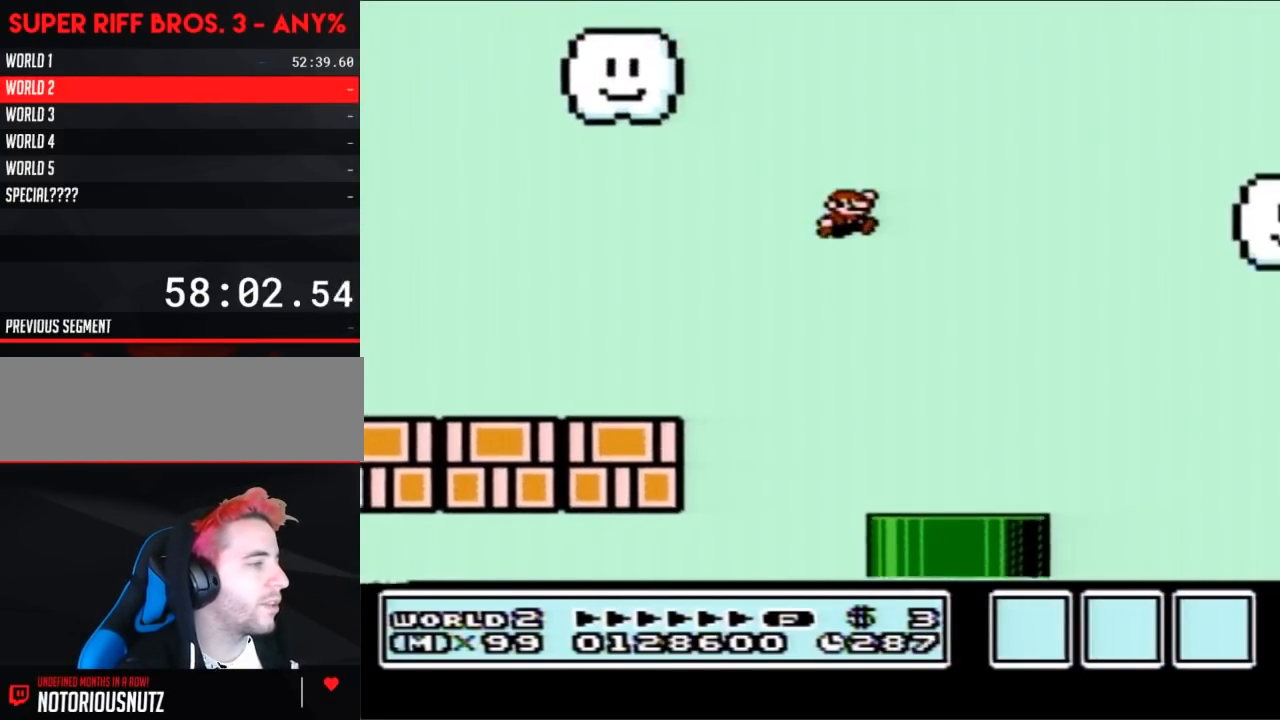
{"buttons": ["B"], "events": [[317, "DPAD_RIGHT", "up"]]}
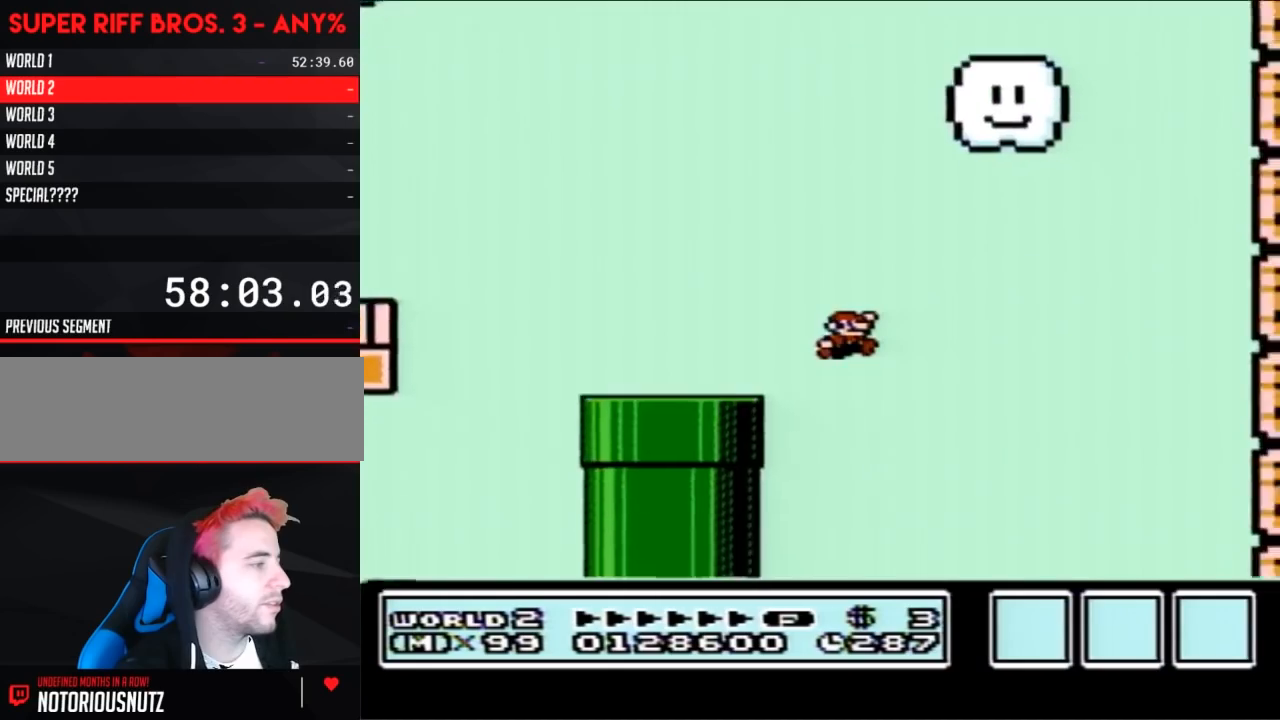
{"buttons": ["B", "DPAD_RIGHT"], "events": [[100, "DPAD_LEFT", "down"], [417, "DPAD_LEFT", "up"], [483, "DPAD_RIGHT", "down"]]}
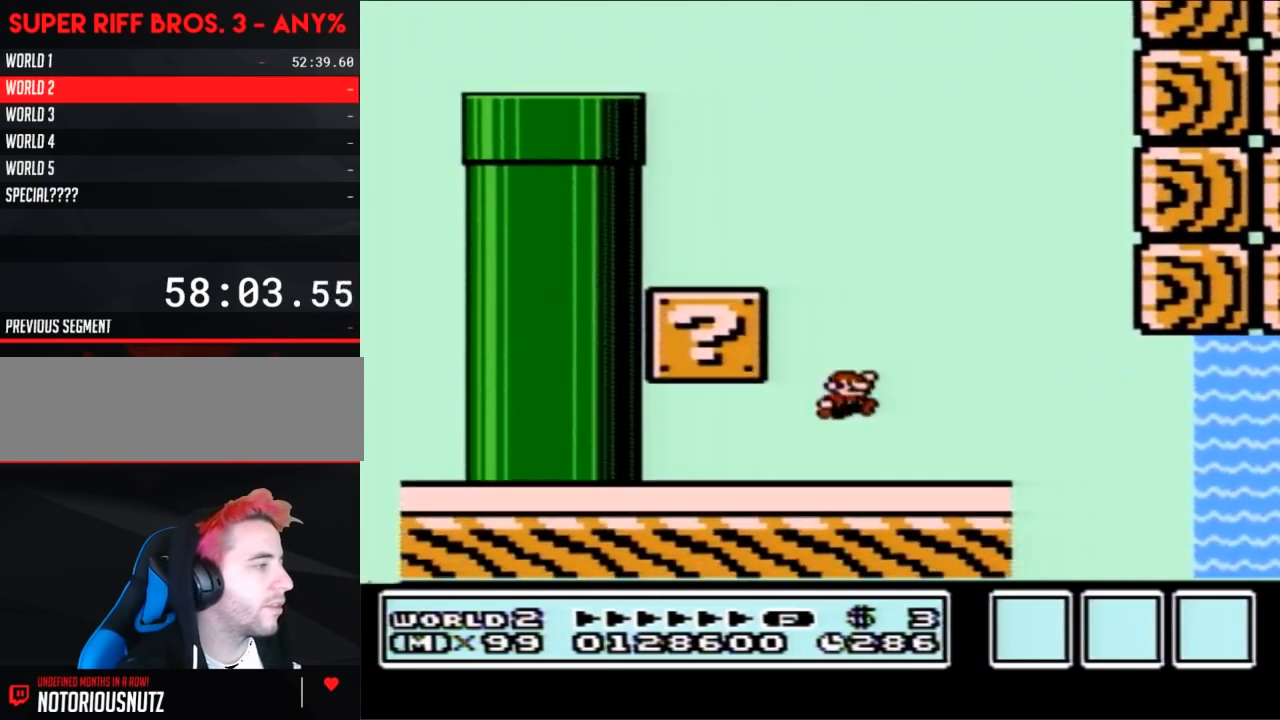
{"buttons": ["A", "B", "DPAD_RIGHT"], "events": [[483, "A", "down"]]}
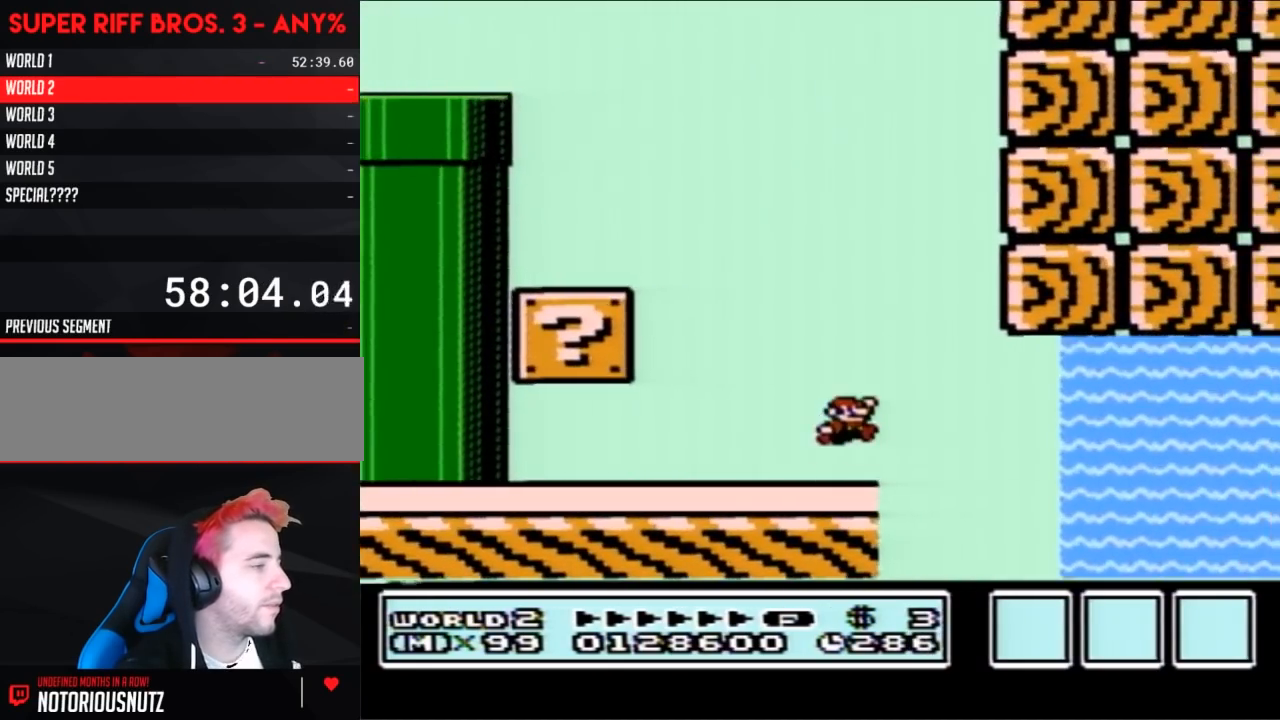
{"buttons": ["B", "DPAD_RIGHT"], "events": [[50, "A", "up"]]}
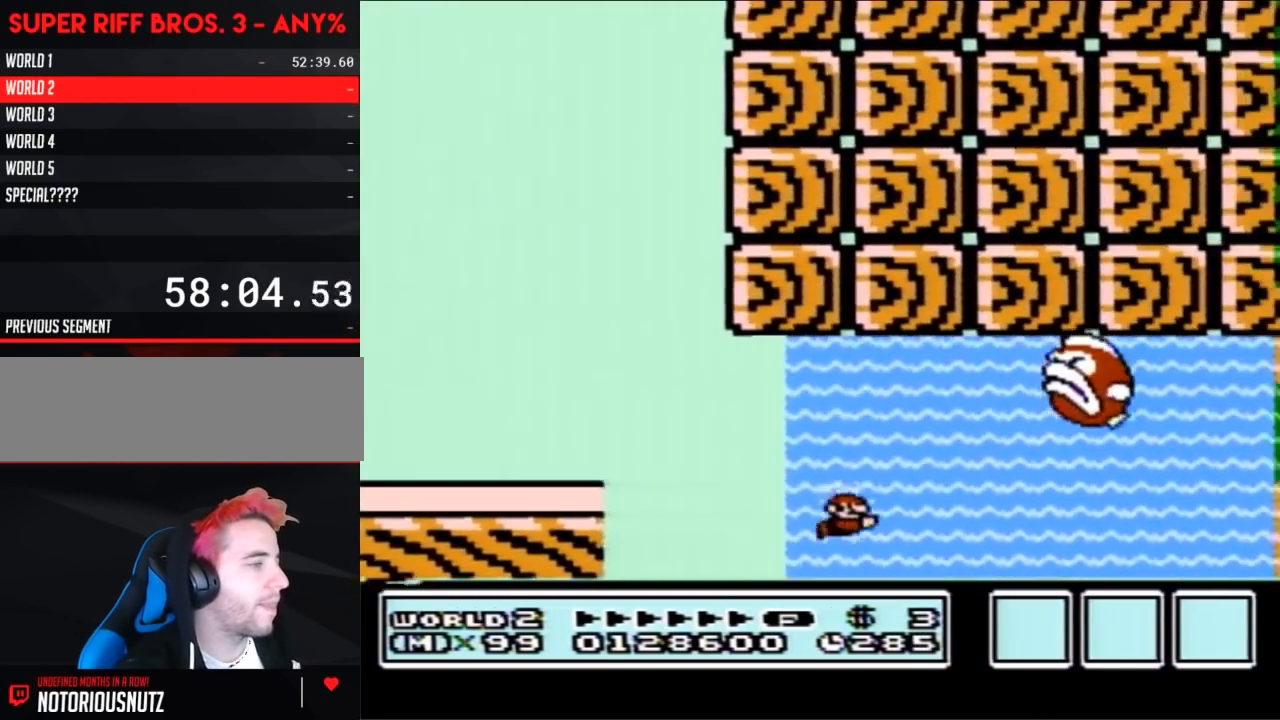
{"buttons": ["A", "B", "DPAD_UP", "DPAD_RIGHT"], "events": [[33, "DPAD_UP", "down"], [100, "A", "down"], [167, "A", "up"], [233, "A", "down"], [283, "A", "up"], [317, "A", "down"], [417, "A", "up"], [417, "DPAD_RIGHT", "up"], [483, "A", "down"], [483, "DPAD_RIGHT", "down"]]}
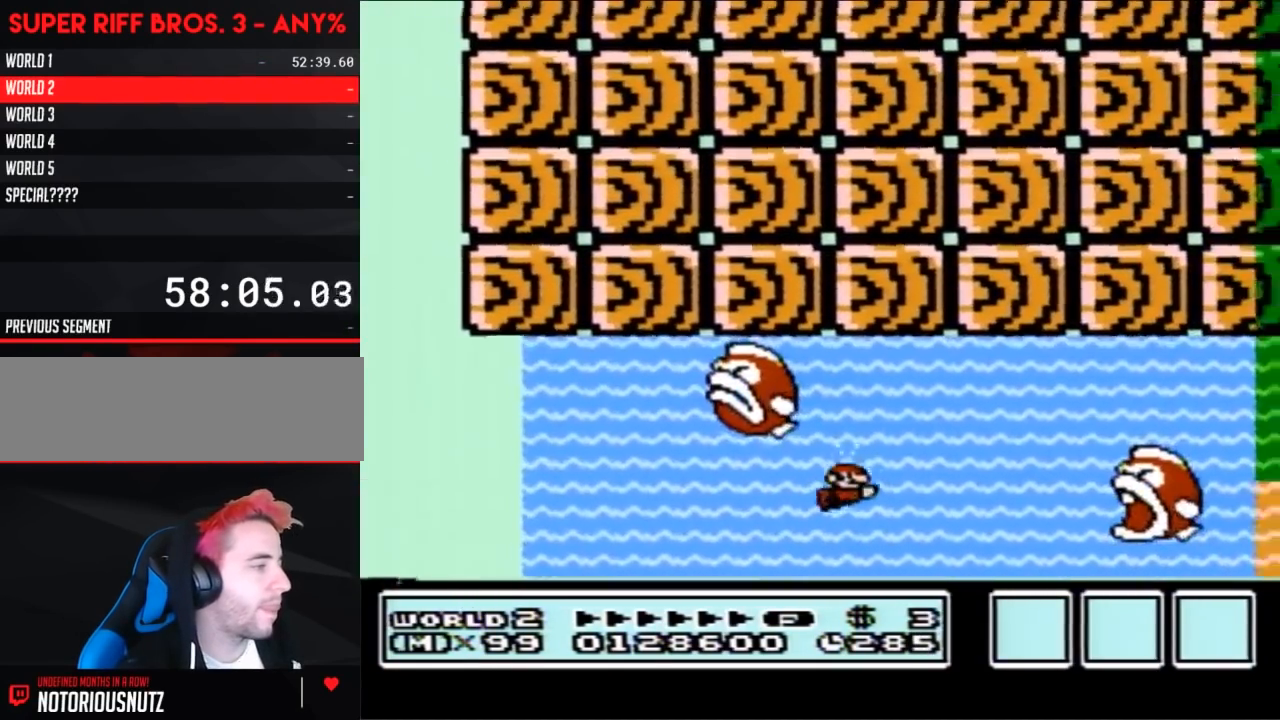
{"buttons": ["B", "DPAD_UP", "DPAD_RIGHT"], "events": [[50, "A", "up"], [67, "A", "down"], [167, "A", "up"], [233, "A", "down"], [283, "A", "up"], [350, "A", "down"], [450, "A", "up"]]}
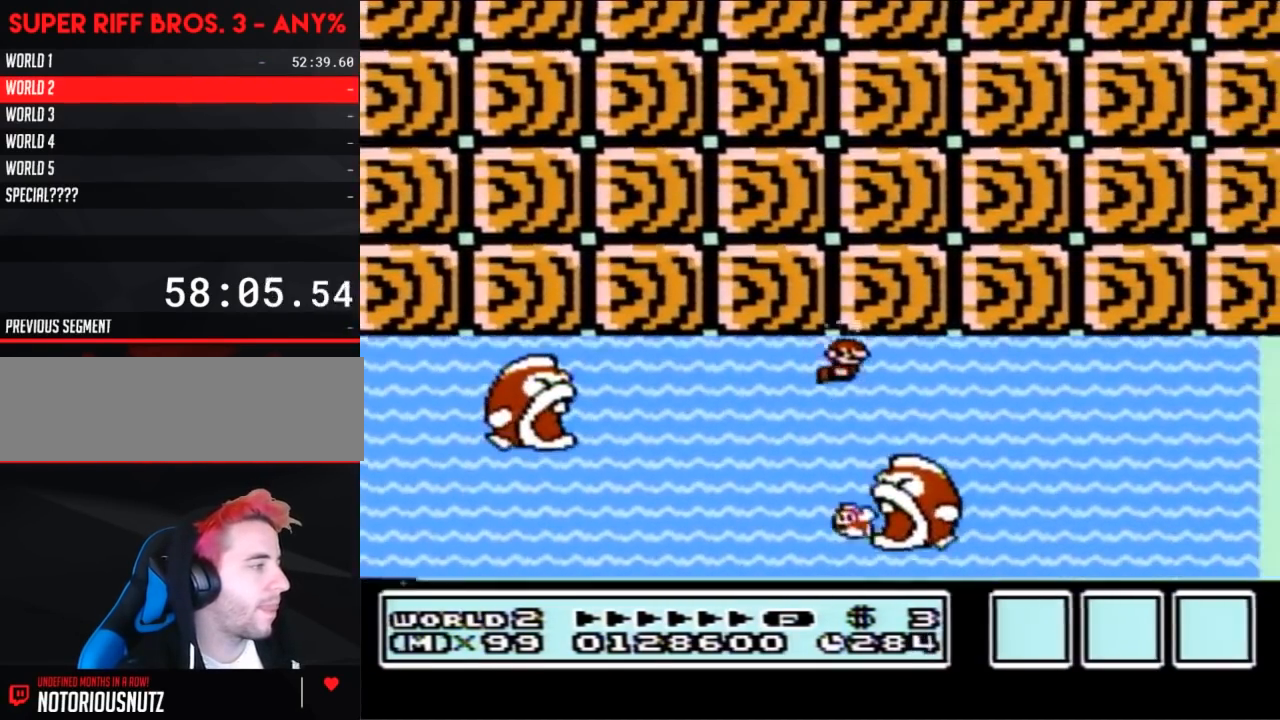
{"buttons": ["B", "DPAD_UP", "DPAD_RIGHT"], "events": [[17, "A", "down"], [67, "A", "up"], [133, "A", "down"], [200, "A", "up"], [267, "A", "down"], [317, "A", "up"], [383, "A", "down"], [483, "A", "up"]]}
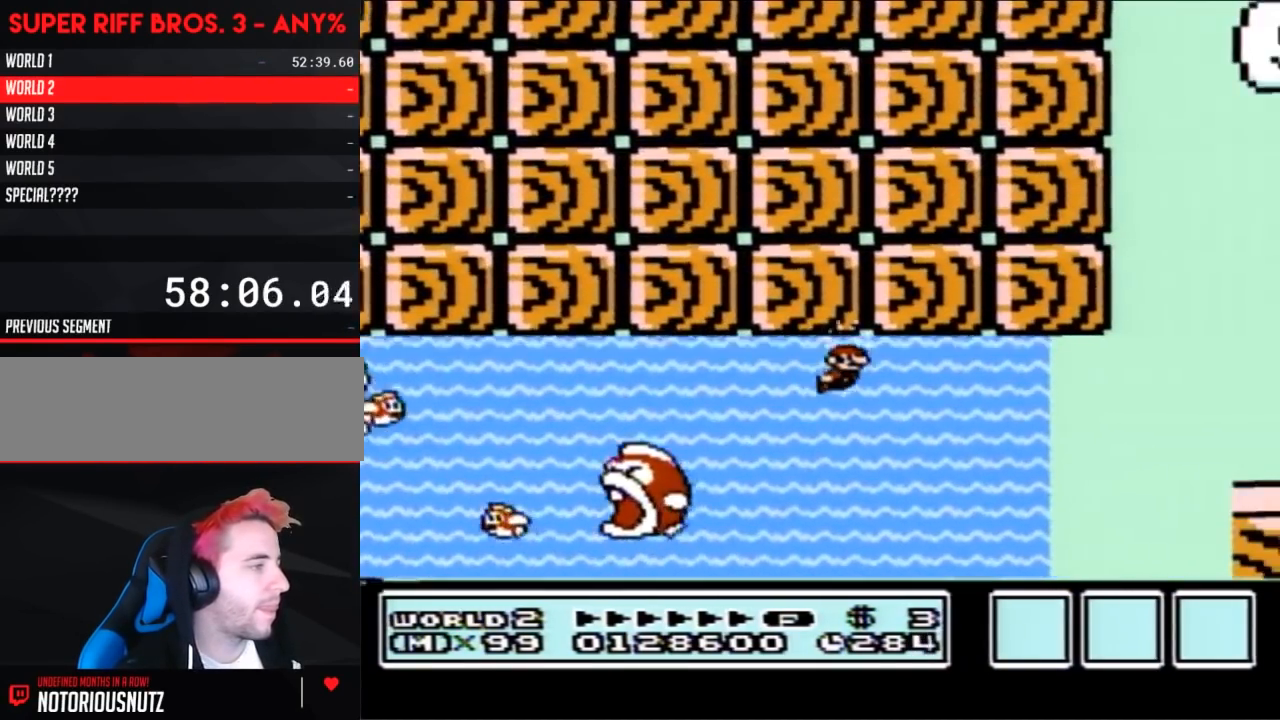
{"buttons": ["B", "DPAD_UP", "DPAD_RIGHT"], "events": [[167, "DPAD_UP", "up"], [200, "DPAD_UP", "down"], [350, "A", "down"], [417, "A", "up"]]}
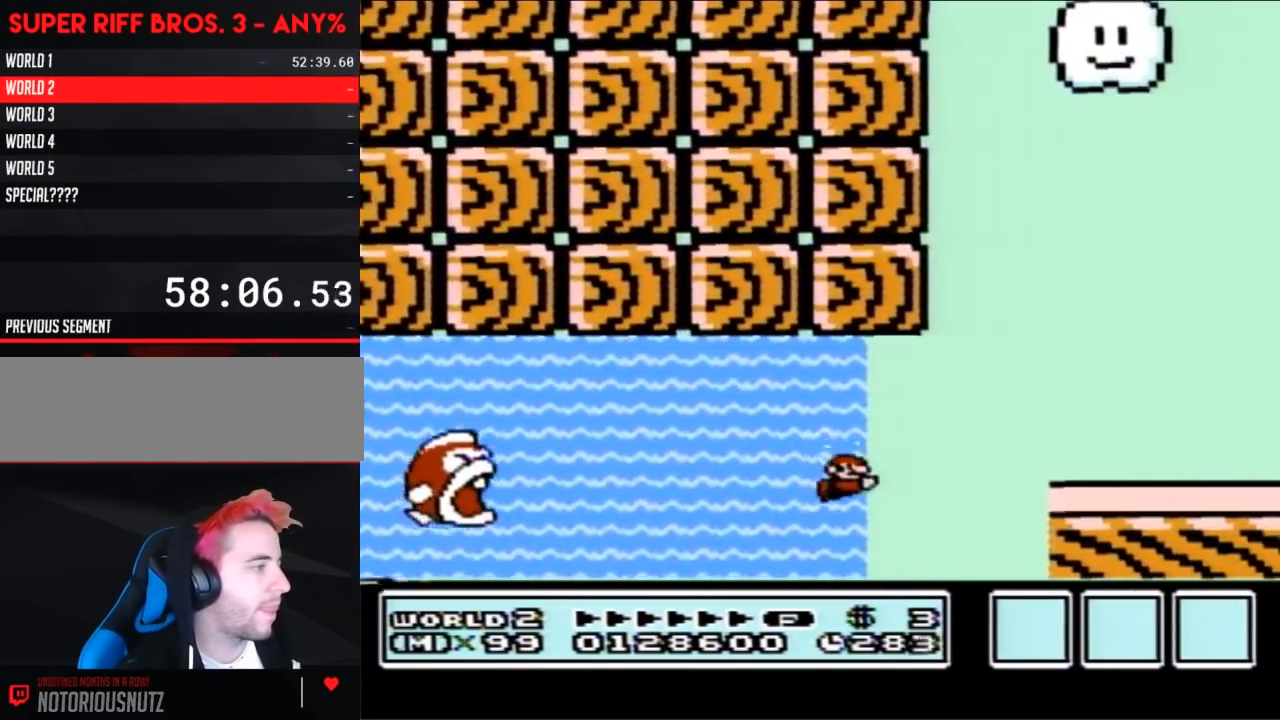
{"buttons": ["B", "DPAD_RIGHT"], "events": [[17, "A", "down"], [117, "A", "up"], [133, "A", "down"], [267, "A", "up"], [350, "DPAD_UP", "up"]]}
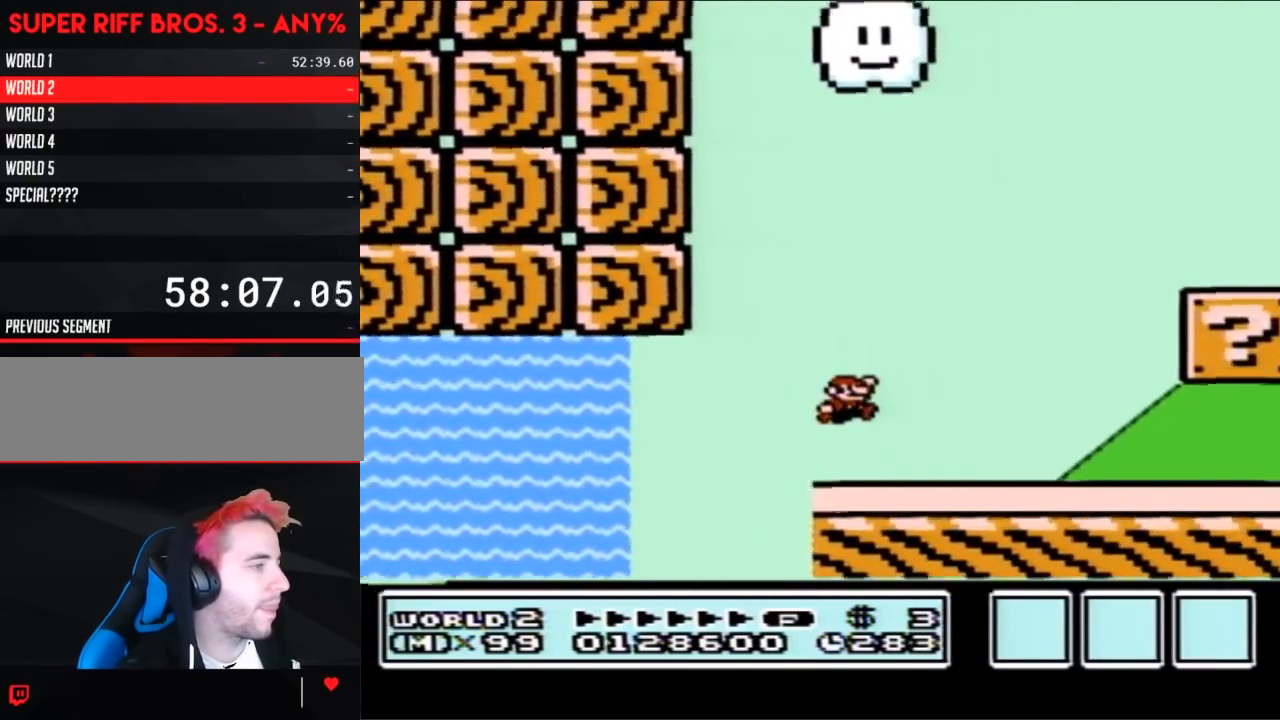
{"buttons": ["A", "B"], "events": [[233, "A", "down"], [233, "DPAD_RIGHT", "up"], [300, "DPAD_LEFT", "down"], [350, "DPAD_LEFT", "up"]]}
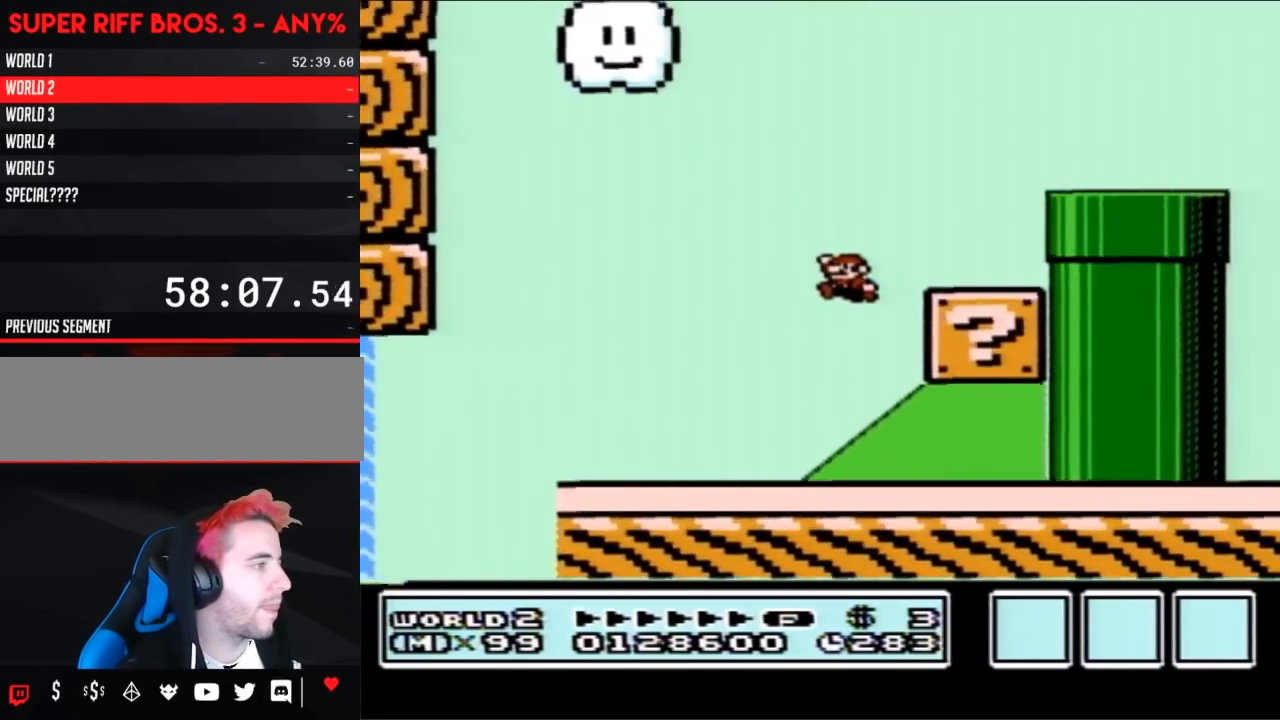
{"buttons": ["A", "B", "DPAD_RIGHT"], "events": [[67, "A", "up"], [133, "DPAD_LEFT", "down"], [233, "DPAD_LEFT", "up"], [317, "DPAD_RIGHT", "down"], [383, "A", "down"]]}
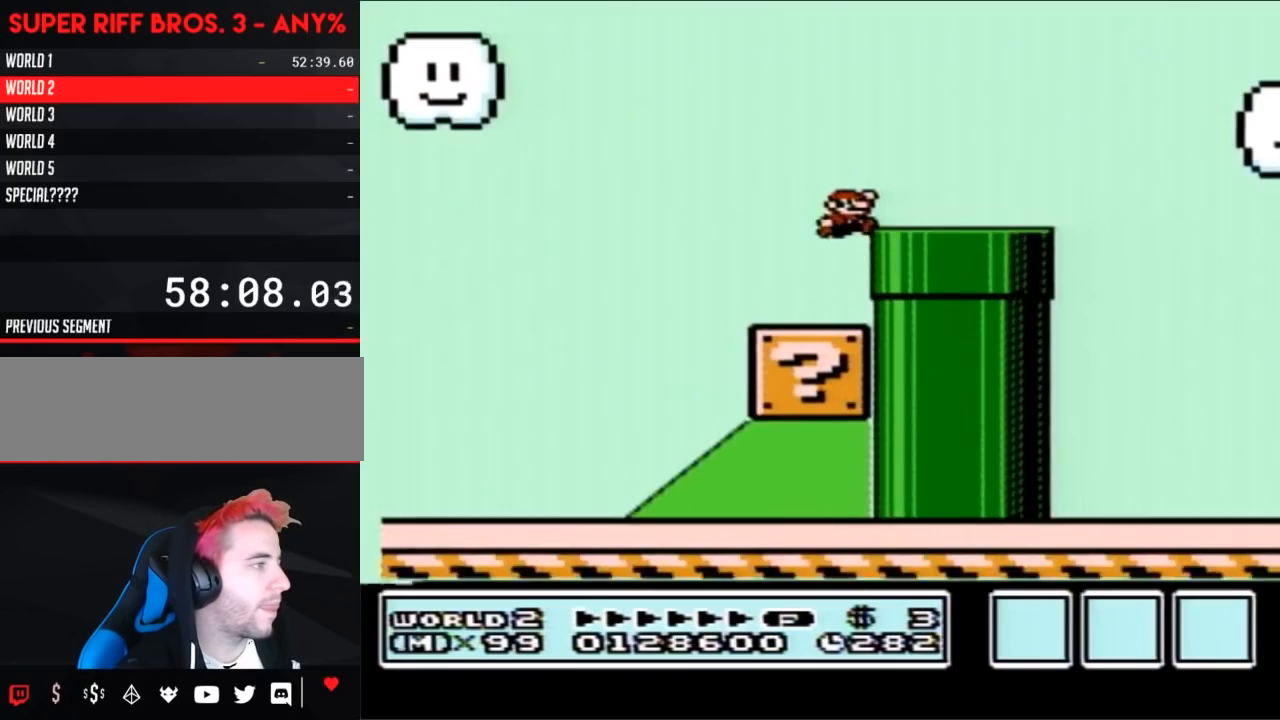
{"buttons": ["B", "DPAD_LEFT"], "events": [[100, "A", "up"], [317, "DPAD_RIGHT", "up"], [483, "DPAD_LEFT", "down"]]}
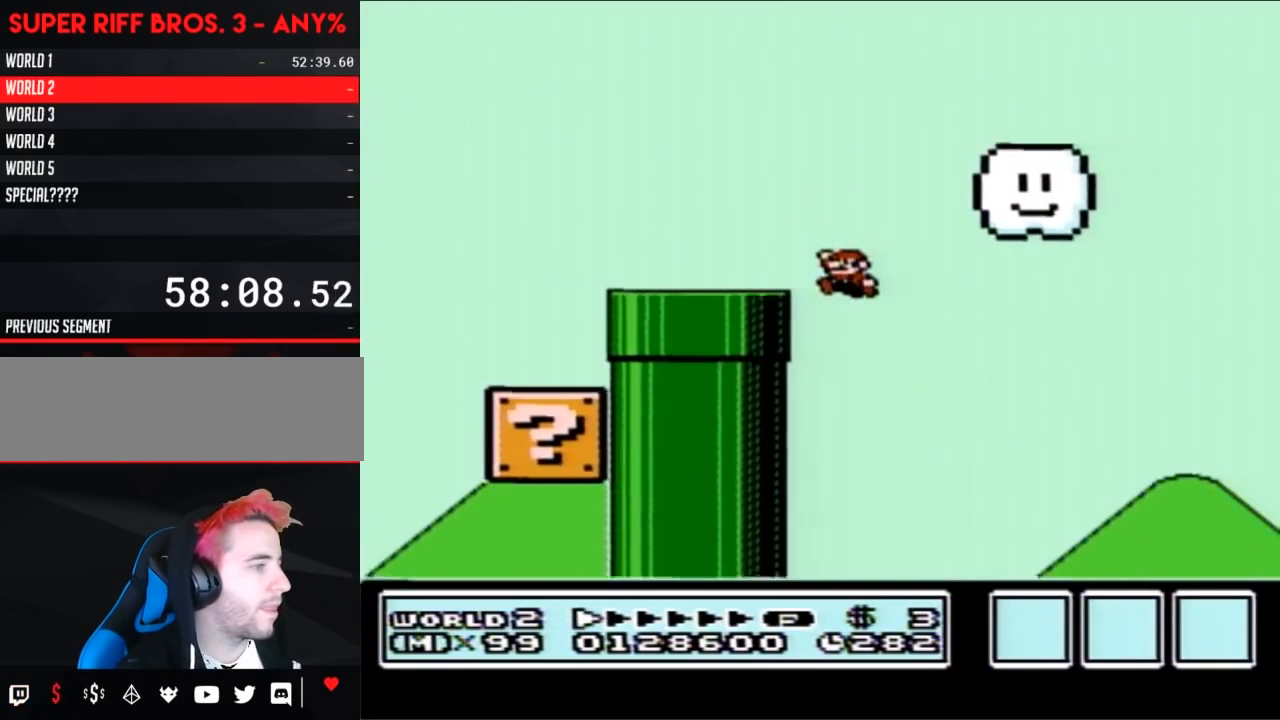
{"buttons": ["B", "DPAD_RIGHT"], "events": [[133, "DPAD_LEFT", "up"], [300, "DPAD_RIGHT", "down"]]}
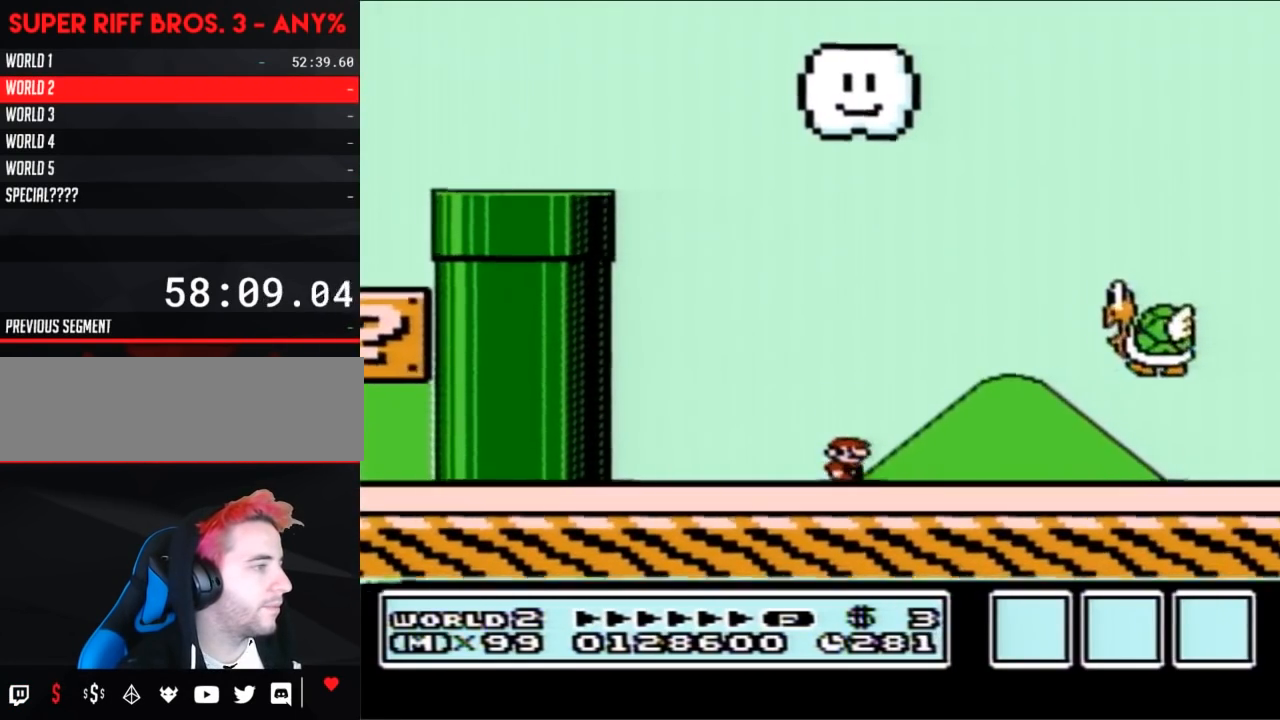
{"buttons": ["B", "DPAD_LEFT"], "events": [[50, "DPAD_RIGHT", "up"], [67, "A", "down"], [300, "A", "up"], [417, "DPAD_LEFT", "down"]]}
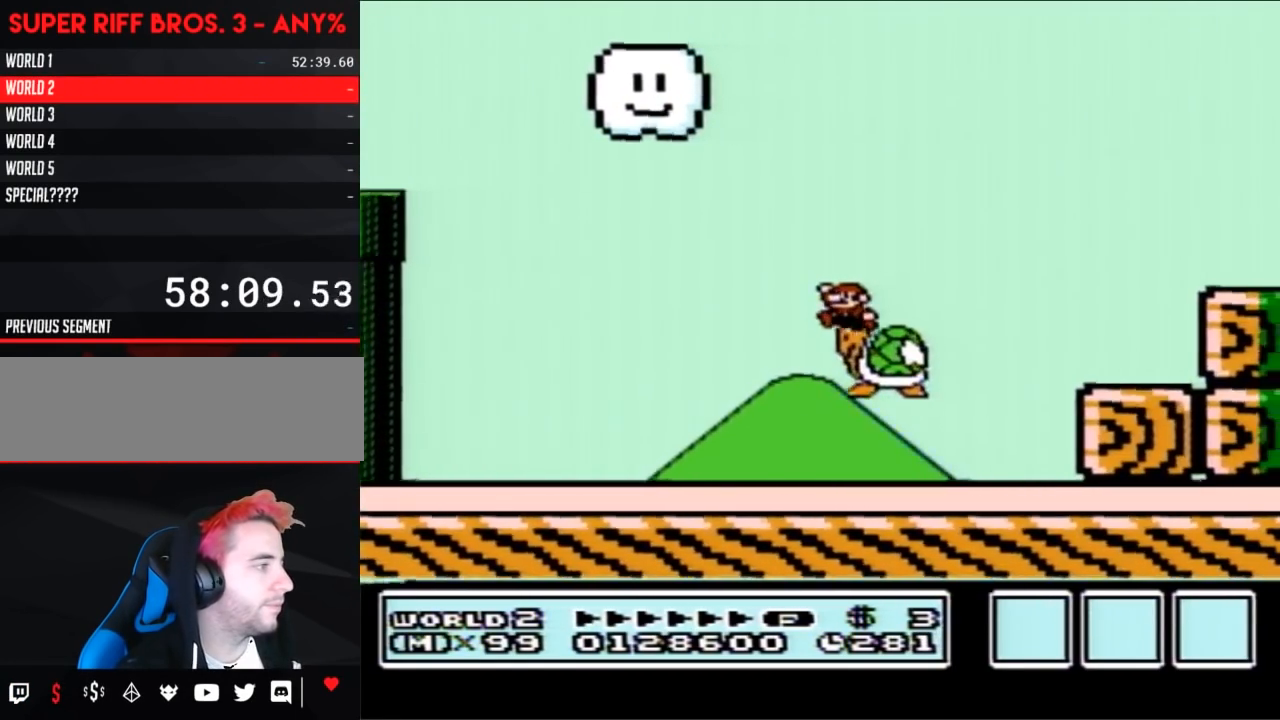
{"buttons": ["B", "DPAD_LEFT"], "events": []}
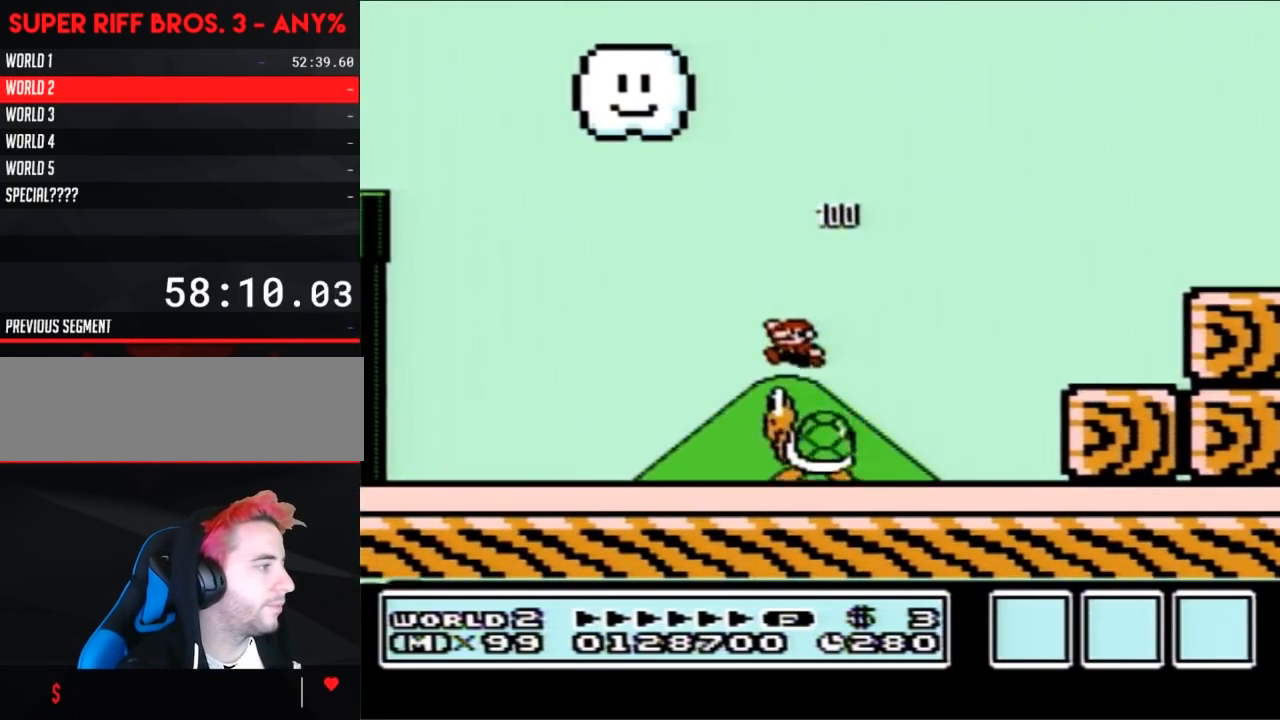
{"buttons": ["B", "DPAD_LEFT"], "events": []}
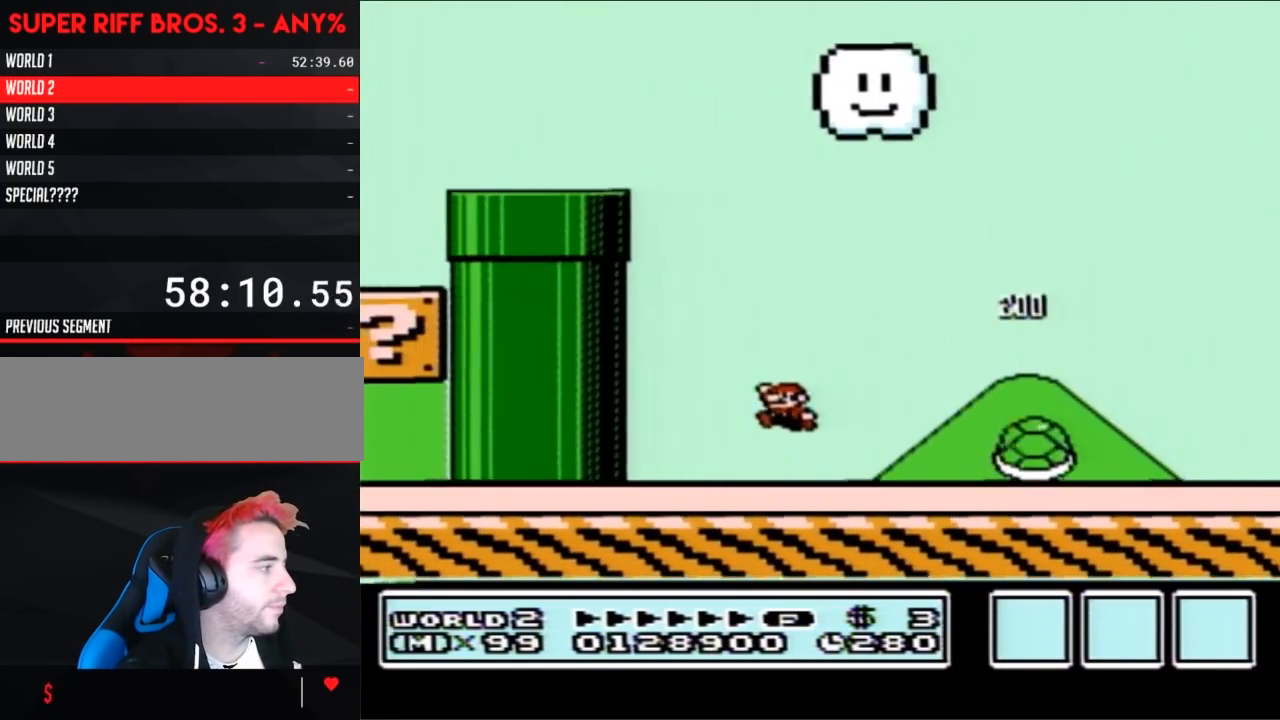
{"buttons": ["B", "DPAD_RIGHT"], "events": [[300, "DPAD_LEFT", "up"], [317, "DPAD_RIGHT", "down"], [367, "A", "down"], [417, "A", "up"]]}
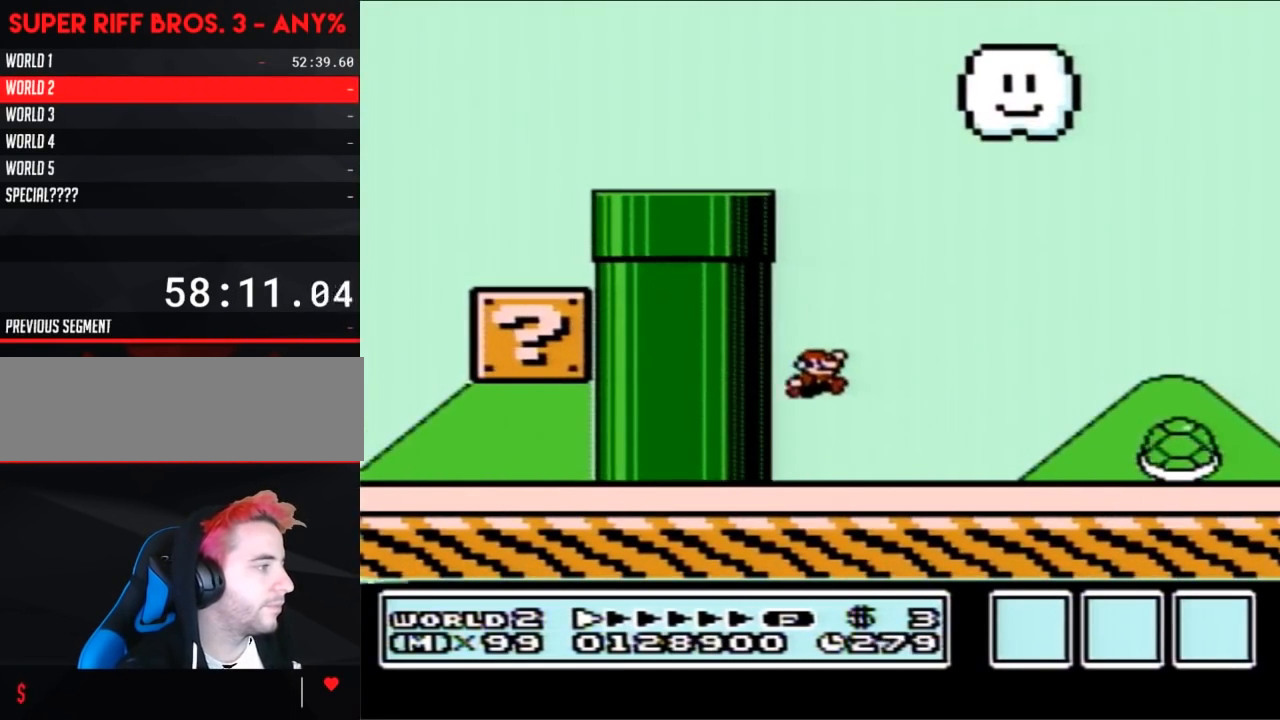
{"buttons": ["B", "DPAD_RIGHT"], "events": []}
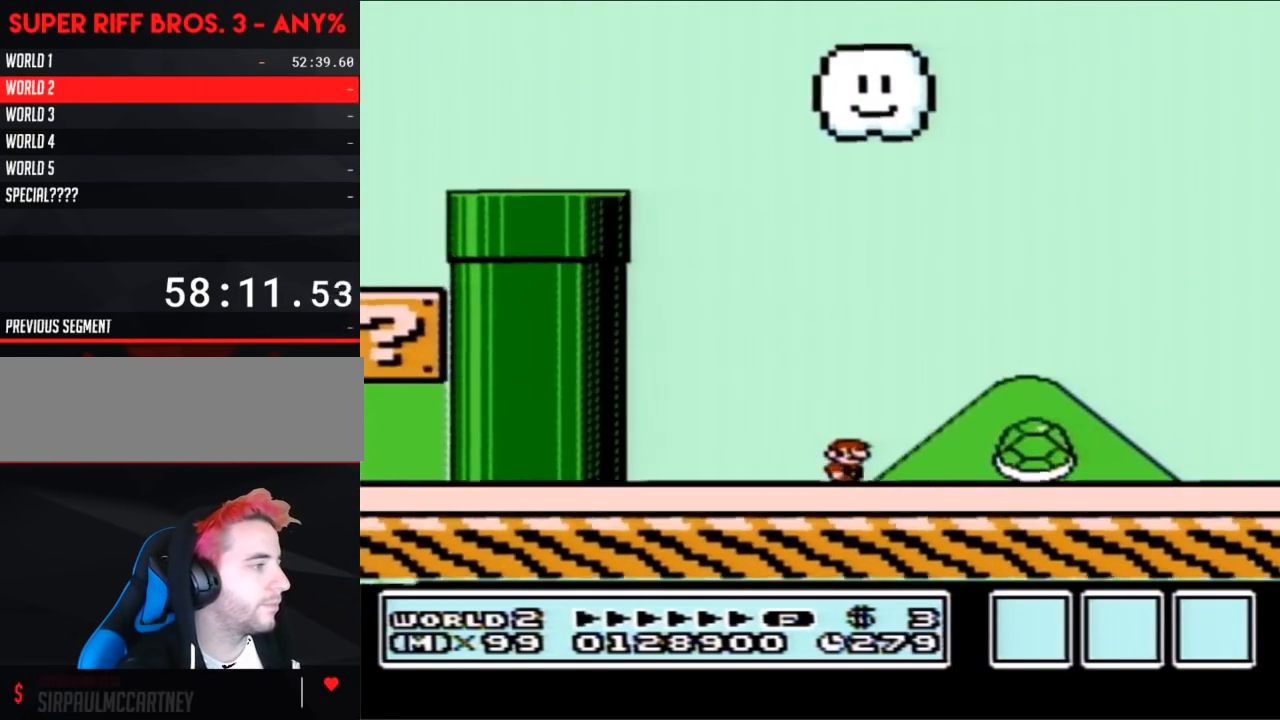
{"buttons": ["B", "DPAD_RIGHT"], "events": []}
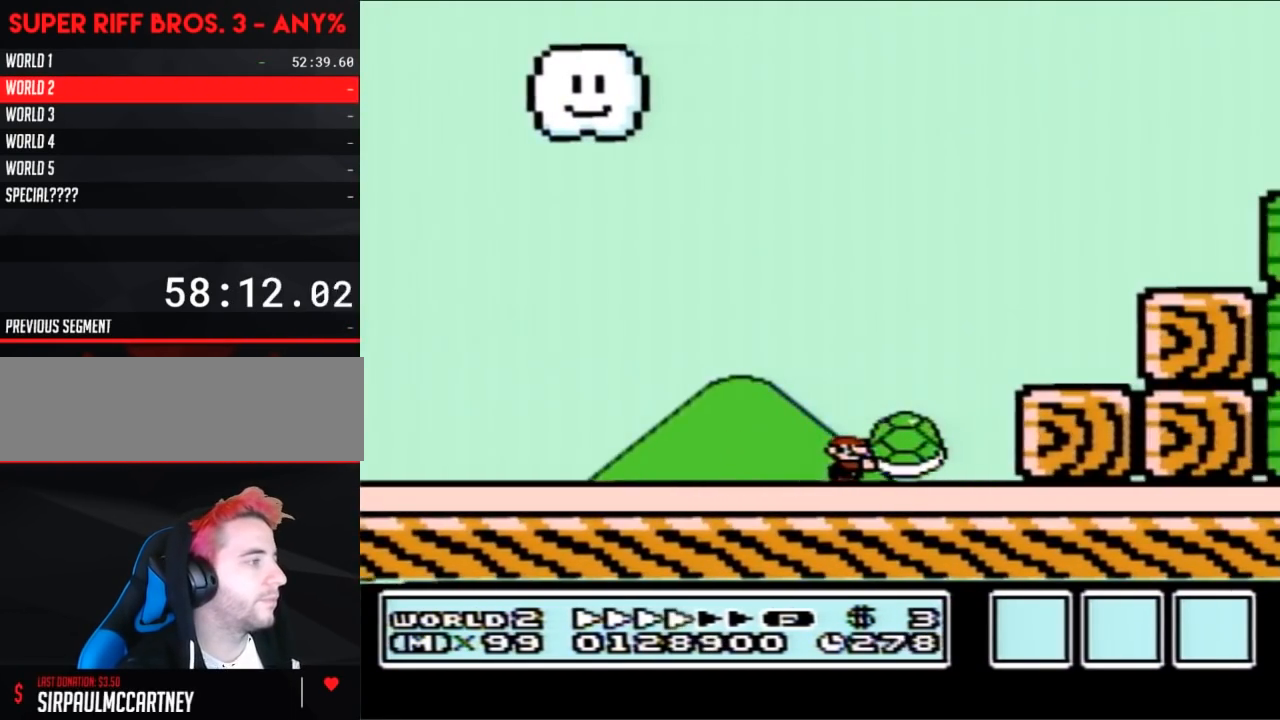
{"buttons": ["B", "DPAD_LEFT"], "events": [[300, "A", "down"], [300, "DPAD_LEFT", "down"], [300, "DPAD_RIGHT", "up"], [350, "A", "up"]]}
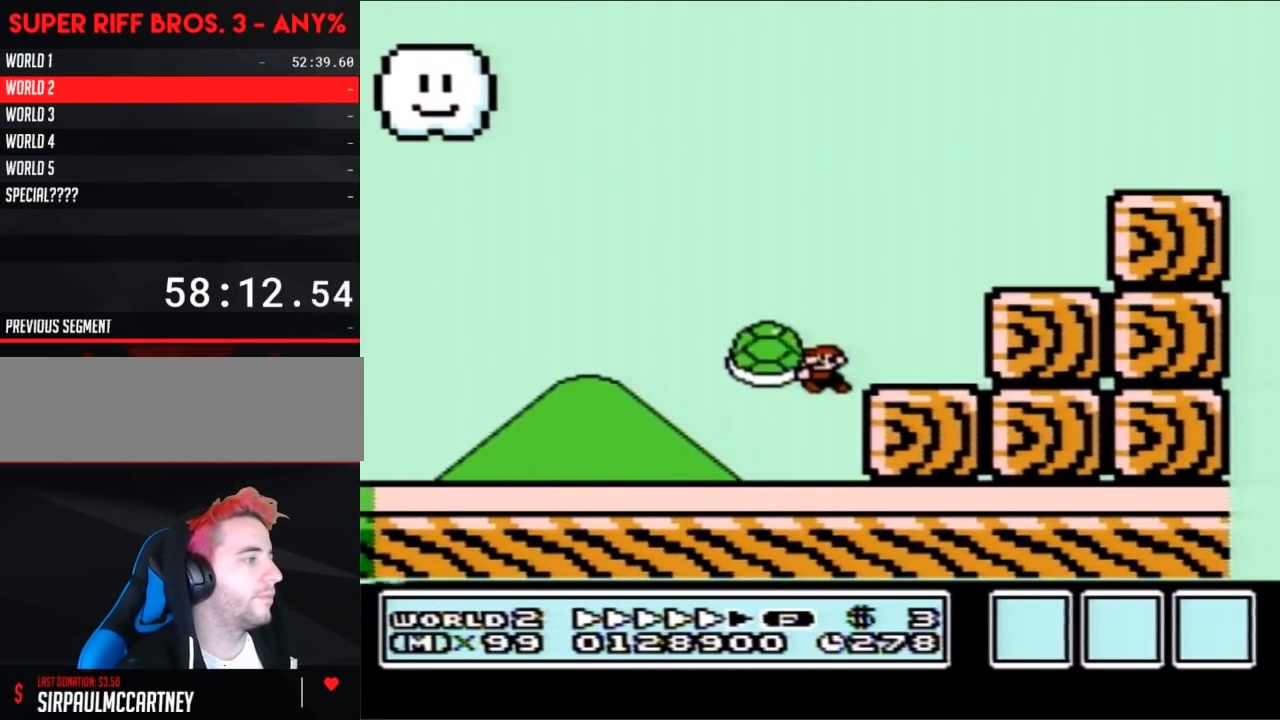
{"buttons": ["B", "DPAD_LEFT"], "events": []}
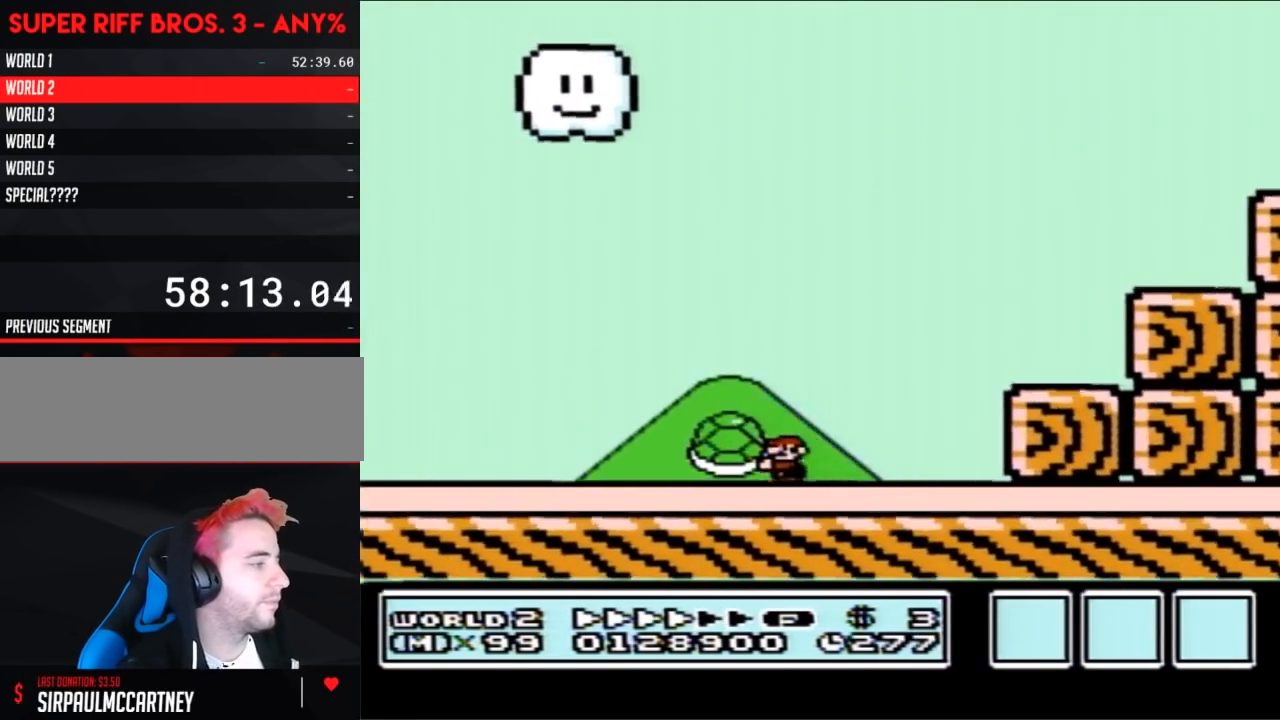
{"buttons": ["B", "DPAD_LEFT"], "events": []}
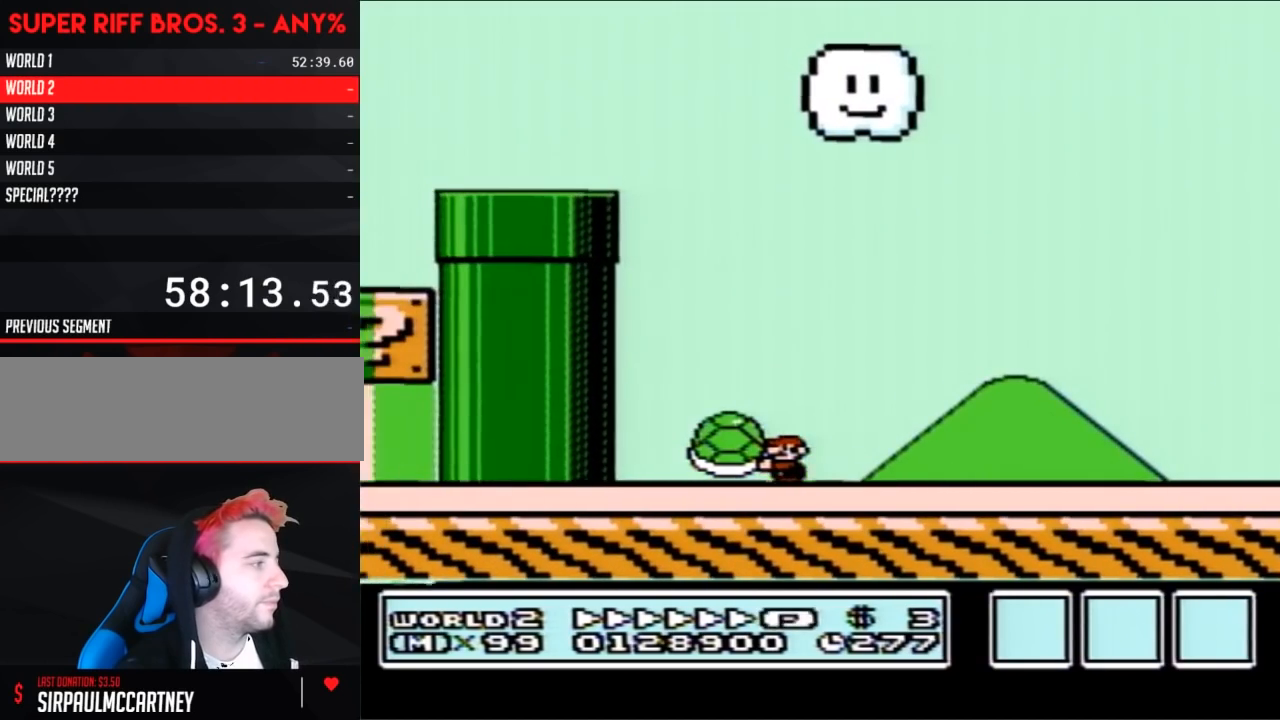
{"buttons": ["A", "B", "DPAD_RIGHT"], "events": [[200, "A", "down"], [233, "DPAD_UP", "down"], [267, "DPAD_LEFT", "up"], [267, "DPAD_RIGHT", "down"], [267, "DPAD_UP", "up"]]}
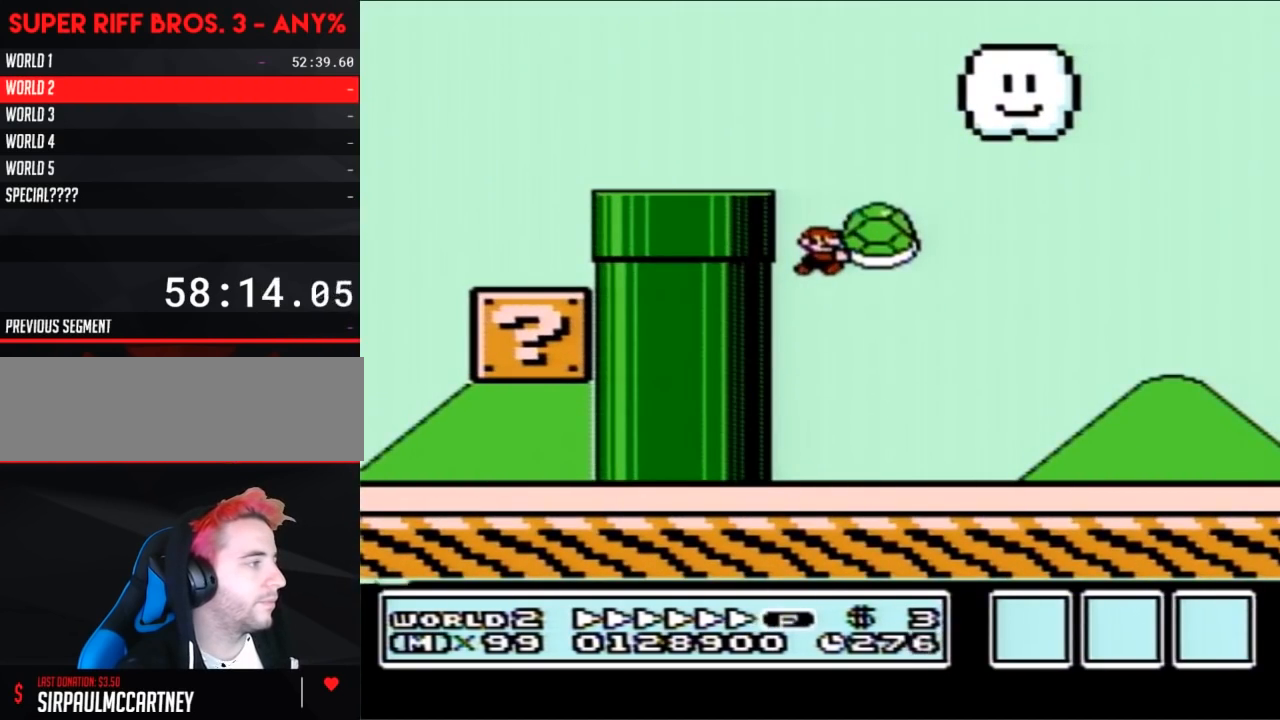
{"buttons": ["B", "DPAD_RIGHT"], "events": [[17, "A", "up"]]}
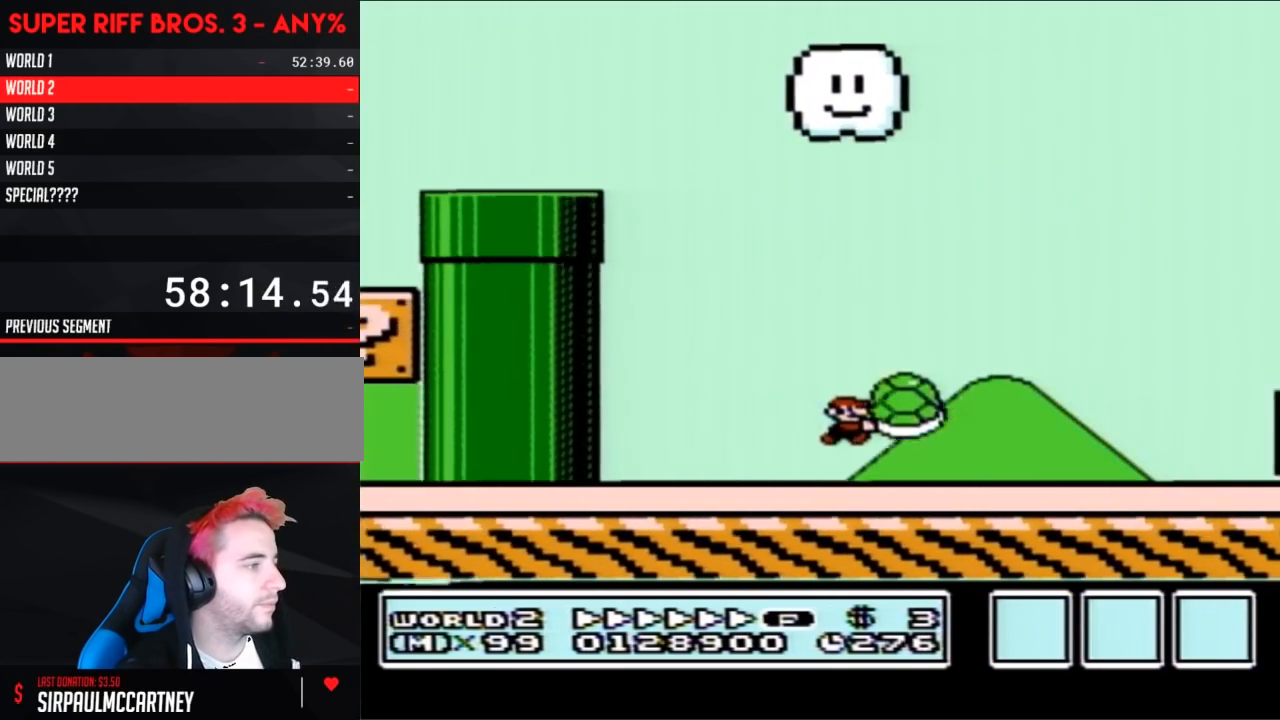
{"buttons": ["A", "B"], "events": [[300, "A", "down"], [383, "DPAD_RIGHT", "up"]]}